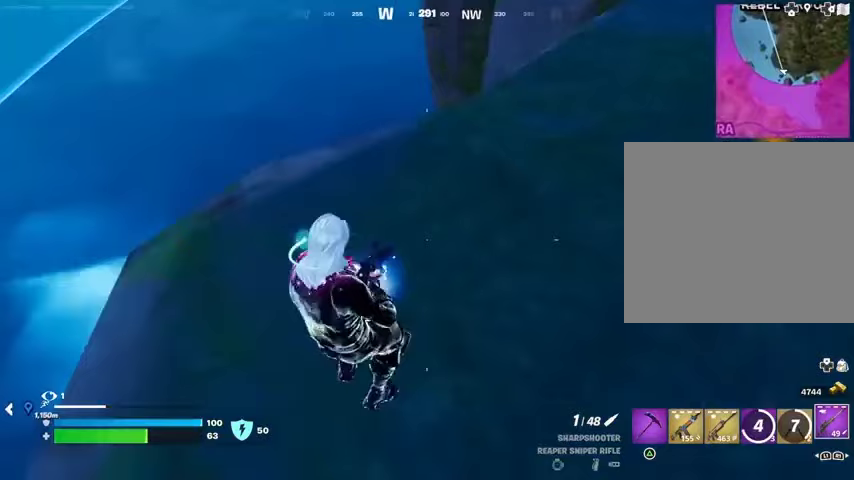
Gameplay with a controller (PlayStation layout); each line is a JSON object with the inputs held at the frame after it. "events" lists button and stick changes between this image and that frame as [ms after this image, input, new state], when the widget could be followed in between.
{"buttons": [], "left_stick": "up", "right_stick": "center", "events": []}
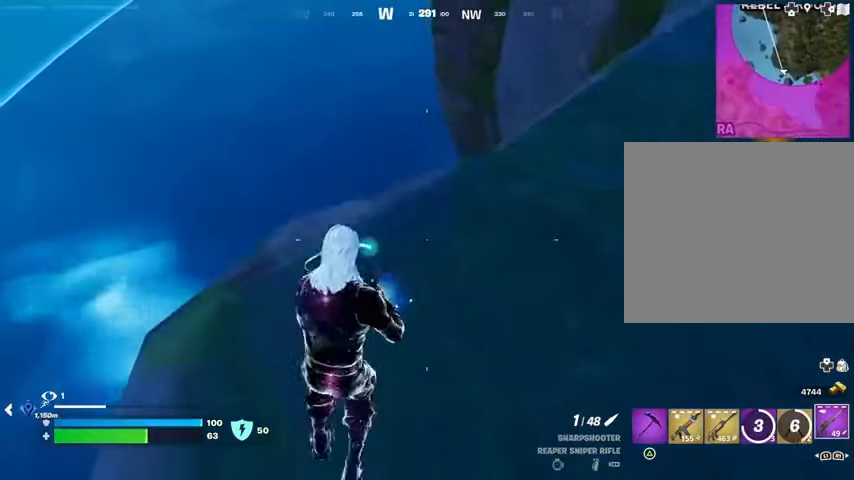
{"buttons": ["L2"], "left_stick": "up-right", "right_stick": "center", "events": [[333, "left_stick", "up-right"], [367, "L2", "down"]]}
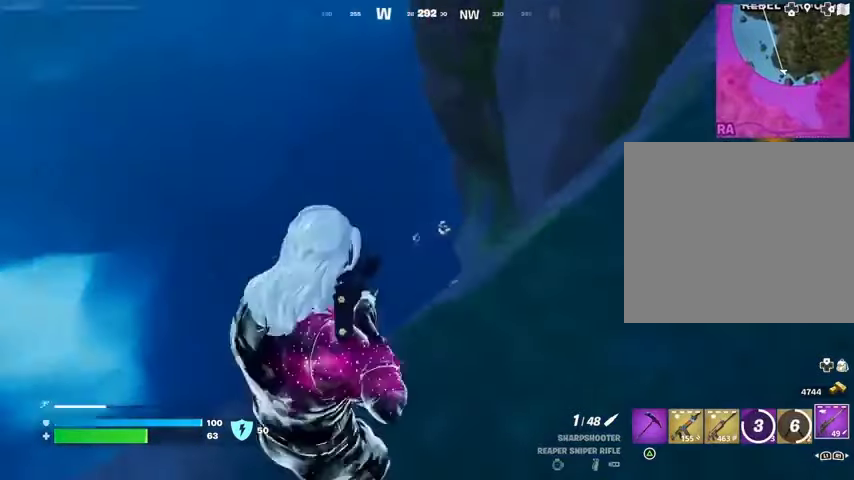
{"buttons": ["L2"], "left_stick": "center", "right_stick": "center", "events": [[33, "left_stick", "center"], [167, "right_stick", "up-left"], [233, "right_stick", "center"]]}
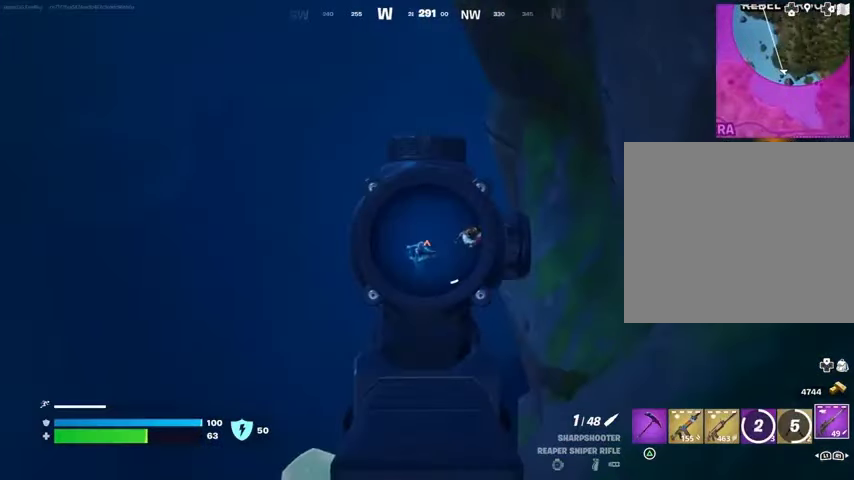
{"buttons": ["TRIANGLE"], "left_stick": "center", "right_stick": "center", "events": [[33, "right_stick", "down-left"], [133, "R2", "down"], [167, "L2", "up"], [200, "R2", "up"], [200, "right_stick", "center"], [500, "TRIANGLE", "down"]]}
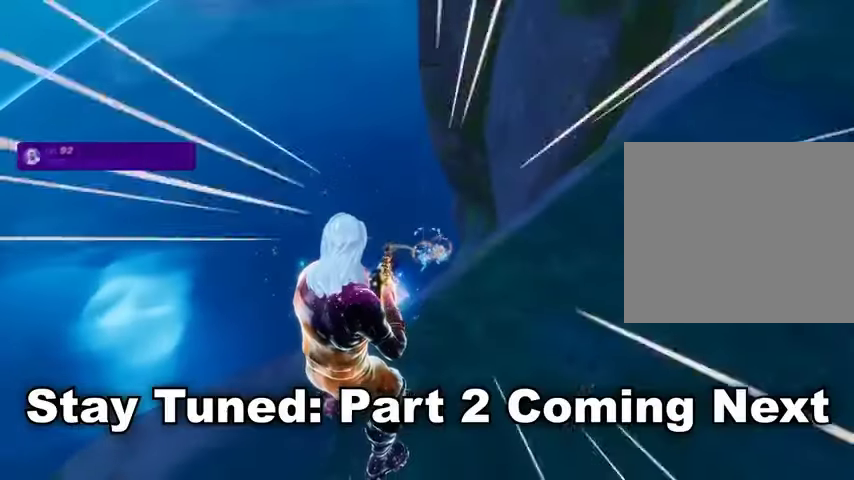
{"buttons": [], "left_stick": "center", "right_stick": "up-right", "events": [[67, "TRIANGLE", "up"], [167, "right_stick", "up-right"]]}
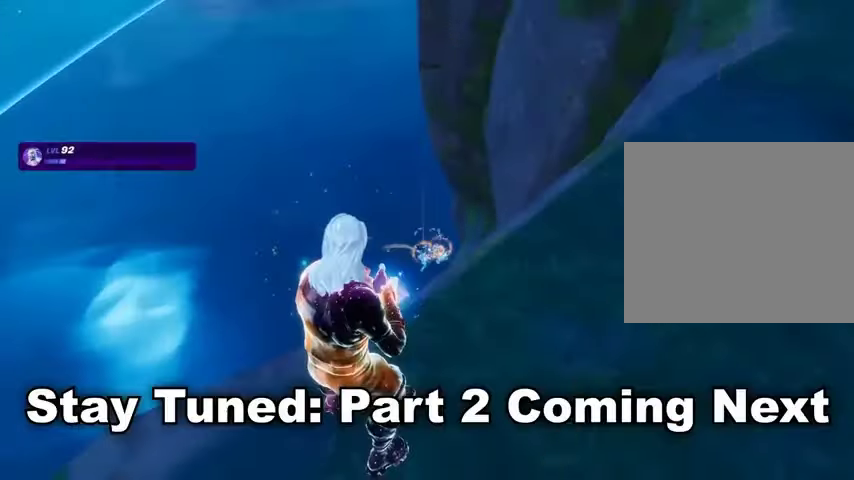
{"buttons": [], "left_stick": "center", "right_stick": "down-right", "events": [[400, "right_stick", "down-right"]]}
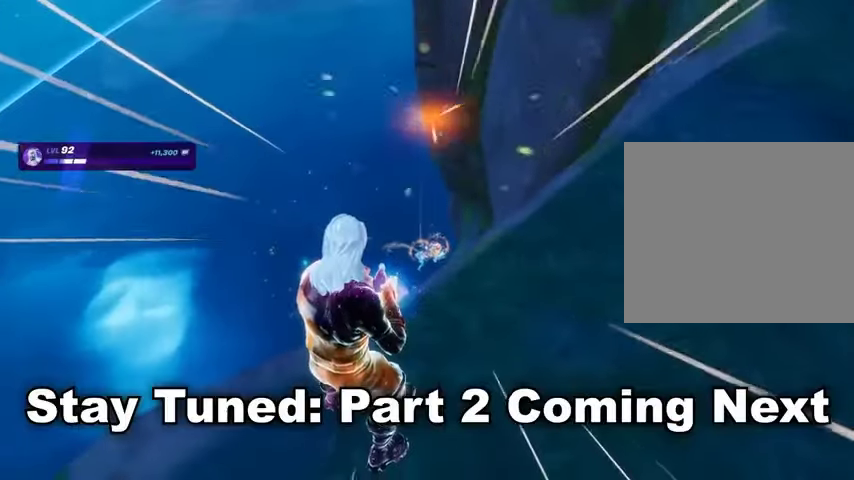
{"buttons": [], "left_stick": "center", "right_stick": "center", "events": [[67, "right_stick", "center"]]}
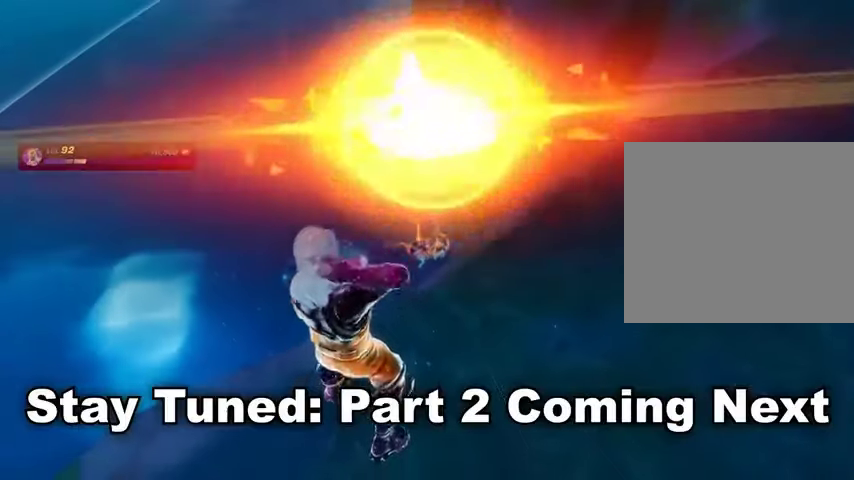
{"buttons": [], "left_stick": "center", "right_stick": "center", "events": []}
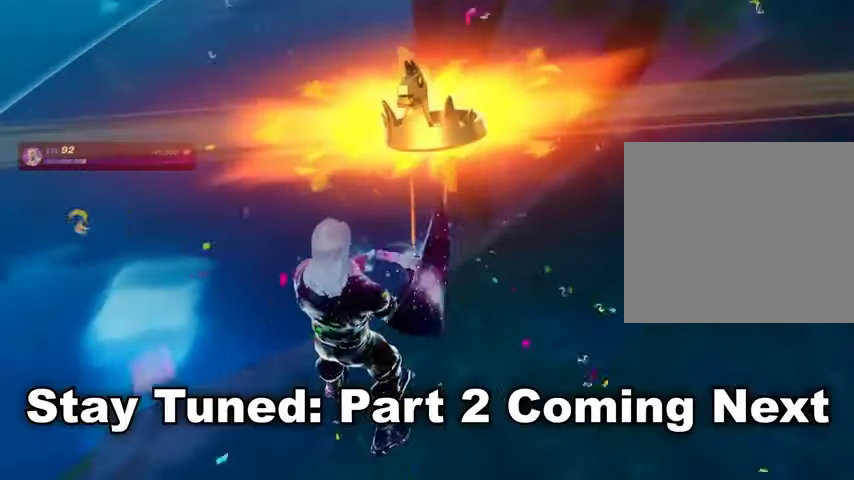
{"buttons": [], "left_stick": "center", "right_stick": "center", "events": []}
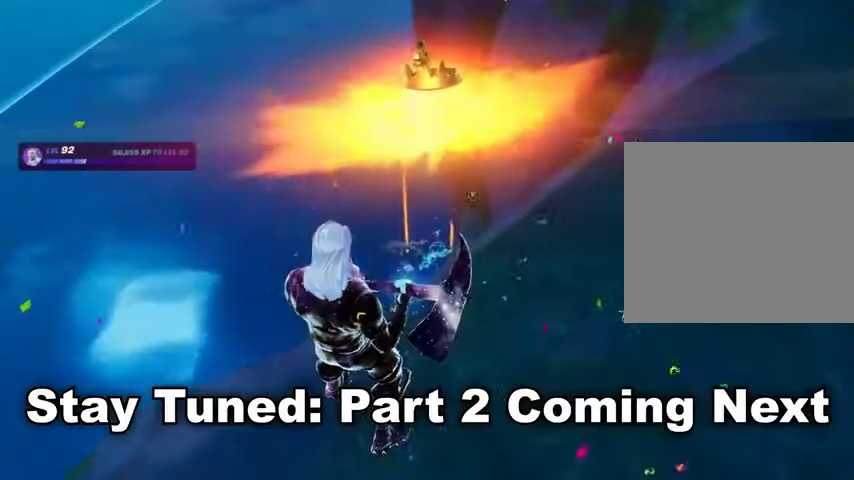
{"buttons": [], "left_stick": "center", "right_stick": "center", "events": []}
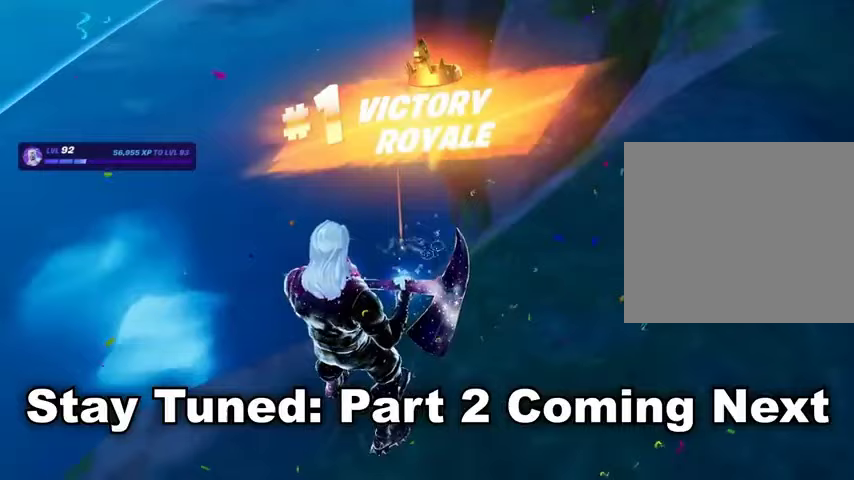
{"buttons": [], "left_stick": "center", "right_stick": "center", "events": []}
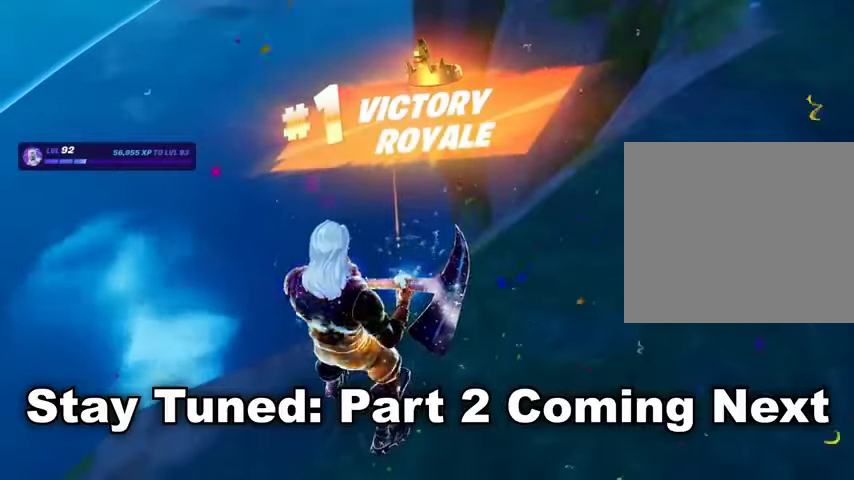
{"buttons": [], "left_stick": "center", "right_stick": "center", "events": []}
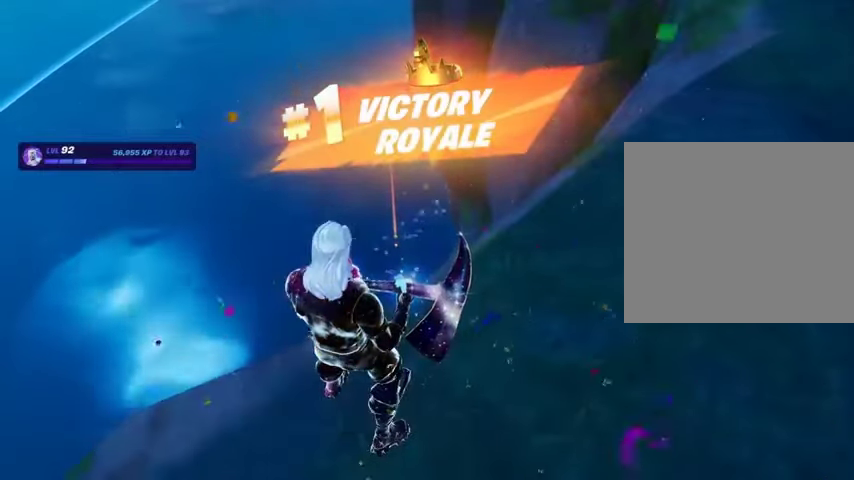
{"buttons": [], "left_stick": "left", "right_stick": "center", "events": [[400, "left_stick", "left"]]}
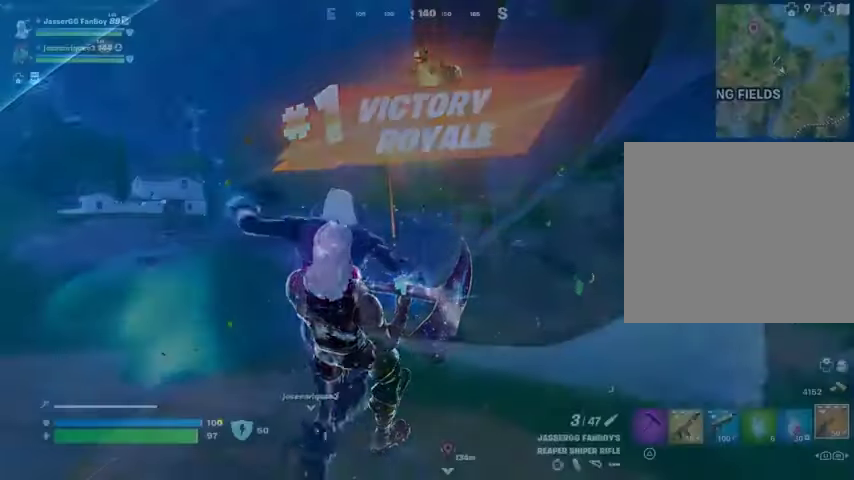
{"buttons": ["DPAD_DOWN"], "left_stick": "left", "right_stick": "center", "events": [[333, "DPAD_DOWN", "down"], [433, "DPAD_DOWN", "up"], [500, "DPAD_DOWN", "down"]]}
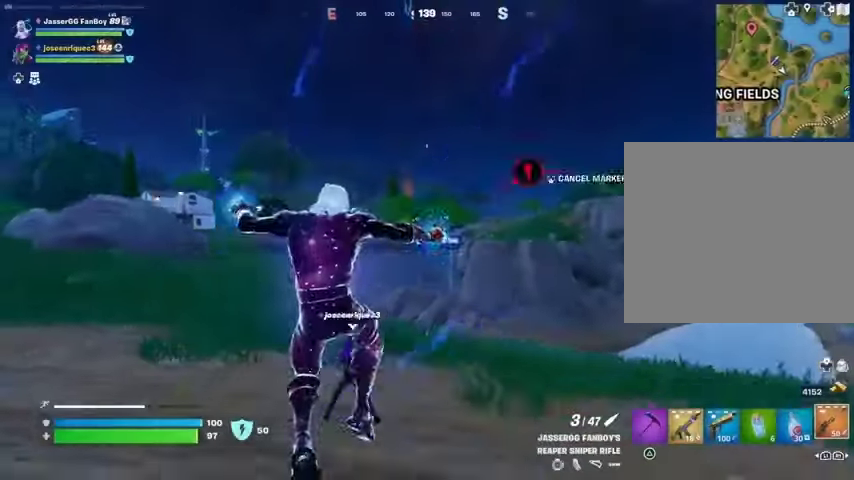
{"buttons": [], "left_stick": "up-left", "right_stick": "center", "events": [[100, "DPAD_DOWN", "up"], [133, "R3", "down"], [133, "left_stick", "up-left"], [200, "R3", "up"], [467, "CROSS", "down"], [500, "CROSS", "up"]]}
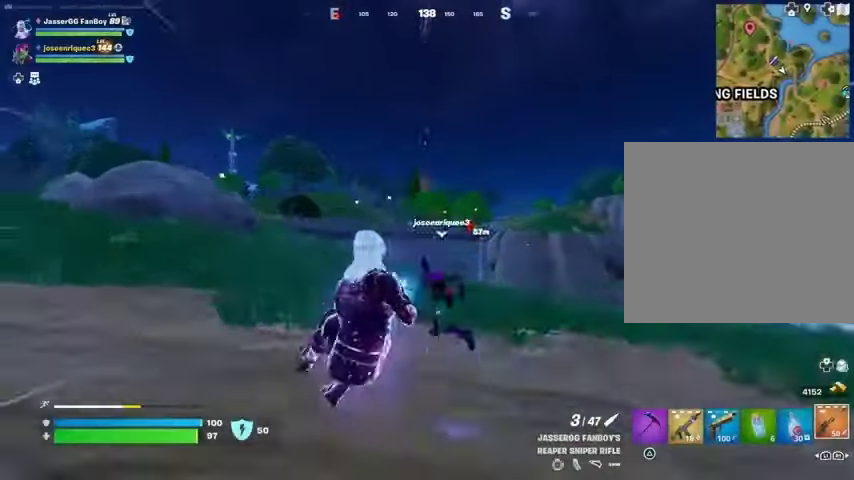
{"buttons": [], "left_stick": "left", "right_stick": "center", "events": [[67, "left_stick", "left"]]}
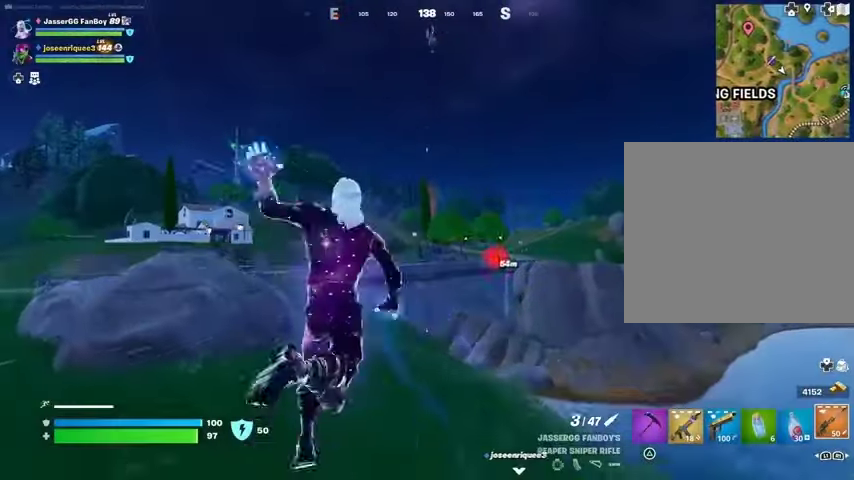
{"buttons": [], "left_stick": "left", "right_stick": "center", "events": [[133, "right_stick", "left"], [300, "right_stick", "center"]]}
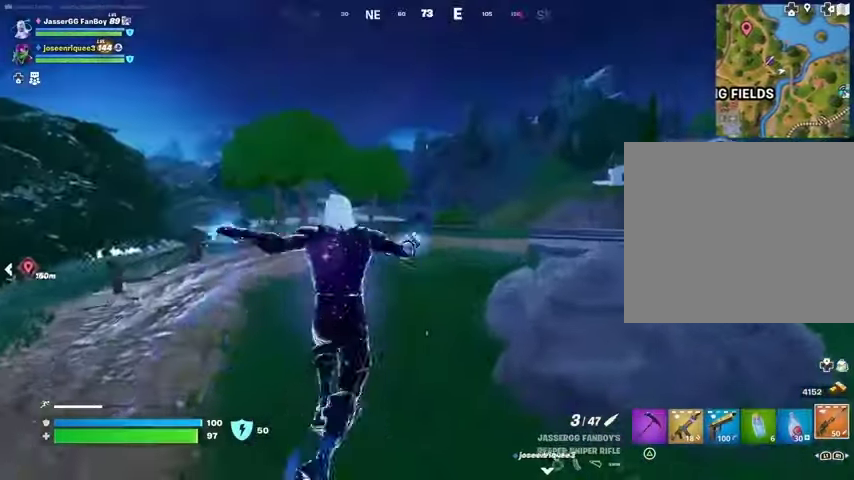
{"buttons": [], "left_stick": "left", "right_stick": "center", "events": [[167, "right_stick", "right"], [333, "right_stick", "center"]]}
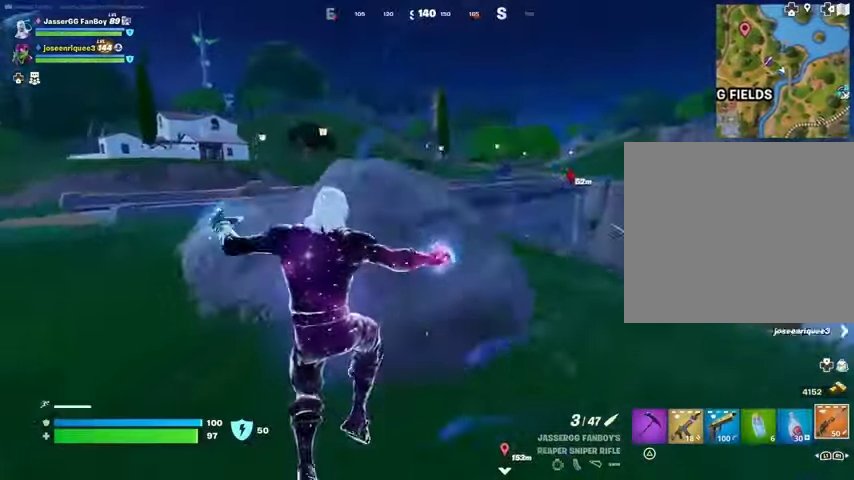
{"buttons": [], "left_stick": "left", "right_stick": "center", "events": []}
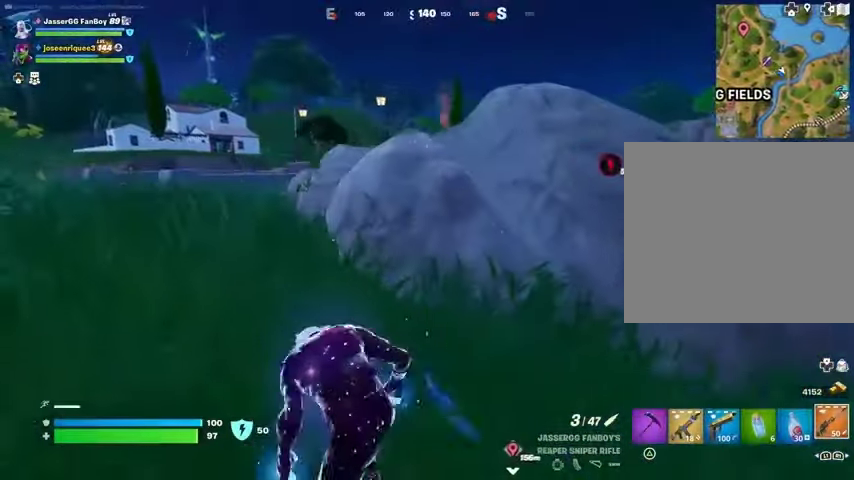
{"buttons": [], "left_stick": "left", "right_stick": "center", "events": []}
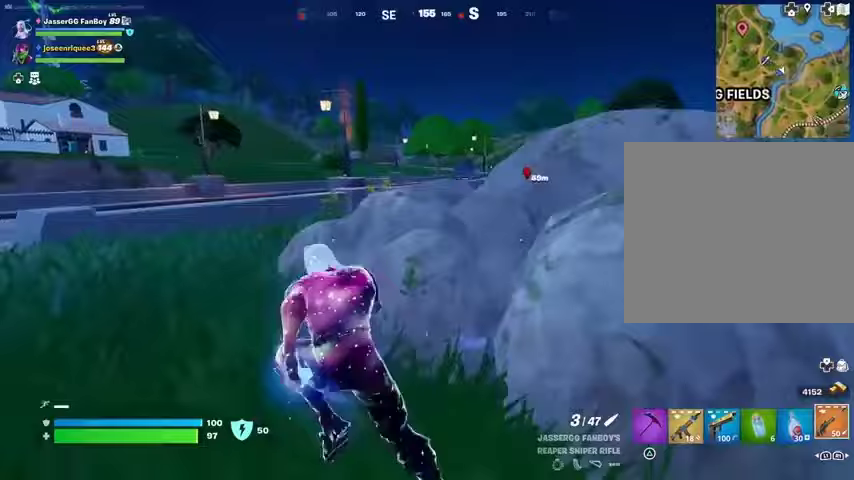
{"buttons": ["L2"], "left_stick": "left", "right_stick": "center", "events": [[333, "L2", "down"]]}
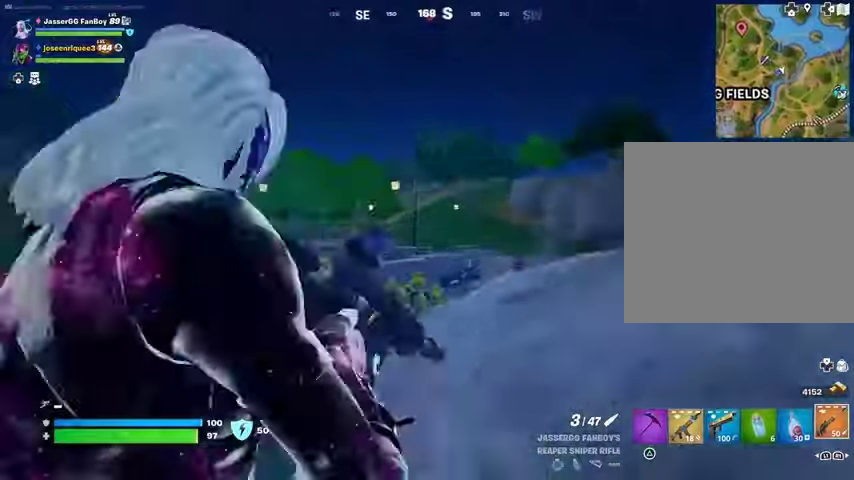
{"buttons": ["R2"], "left_stick": "down", "right_stick": "center", "events": [[100, "right_stick", "up-right"], [133, "left_stick", "down-left"], [233, "left_stick", "down"], [267, "right_stick", "center"], [400, "right_stick", "up"], [467, "R2", "down"], [500, "L2", "up"], [500, "right_stick", "center"]]}
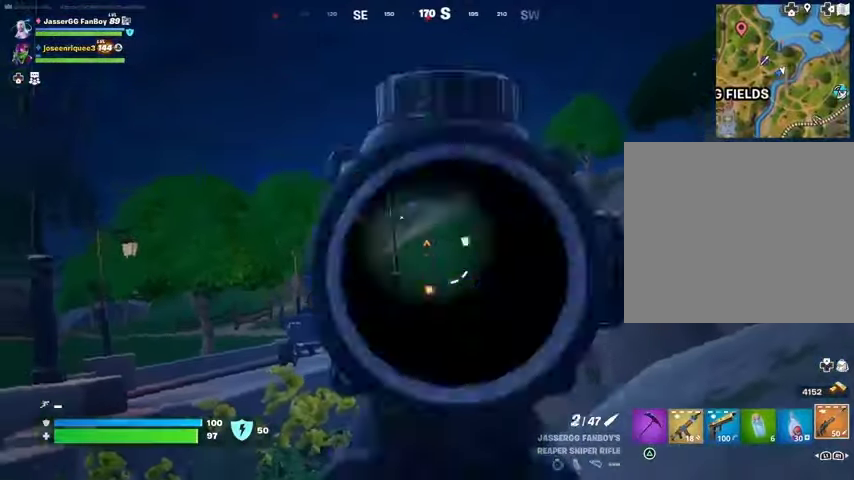
{"buttons": [], "left_stick": "up", "right_stick": "center", "events": [[33, "R2", "up"], [33, "left_stick", "down-right"], [33, "right_stick", "down"], [100, "right_stick", "center"], [133, "R1", "down"], [200, "R1", "up"], [233, "R1", "down"], [267, "left_stick", "left"], [333, "R1", "up"], [500, "left_stick", "up"]]}
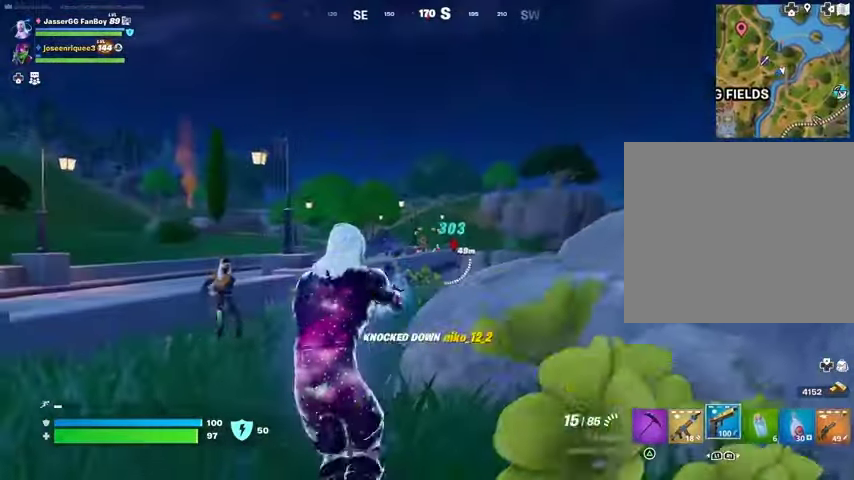
{"buttons": ["CROSS"], "left_stick": "up-right", "right_stick": "center", "events": [[67, "R2", "down"], [100, "left_stick", "up-right"], [167, "L3", "down"], [167, "R2", "up"], [200, "right_stick", "right"], [267, "L1", "down"], [267, "L3", "up"], [367, "L1", "up"], [433, "L1", "down"], [433, "right_stick", "center"], [500, "CROSS", "down"], [500, "L1", "up"]]}
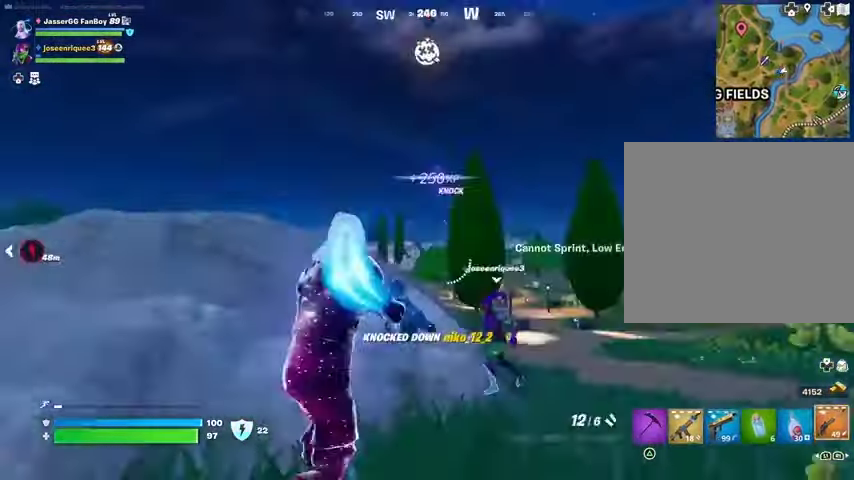
{"buttons": [], "left_stick": "down", "right_stick": "left", "events": [[67, "CROSS", "up"], [67, "right_stick", "down-left"], [267, "right_stick", "center"], [300, "R1", "down"], [367, "R1", "up"], [367, "right_stick", "left"], [400, "left_stick", "down-right"], [467, "left_stick", "down"]]}
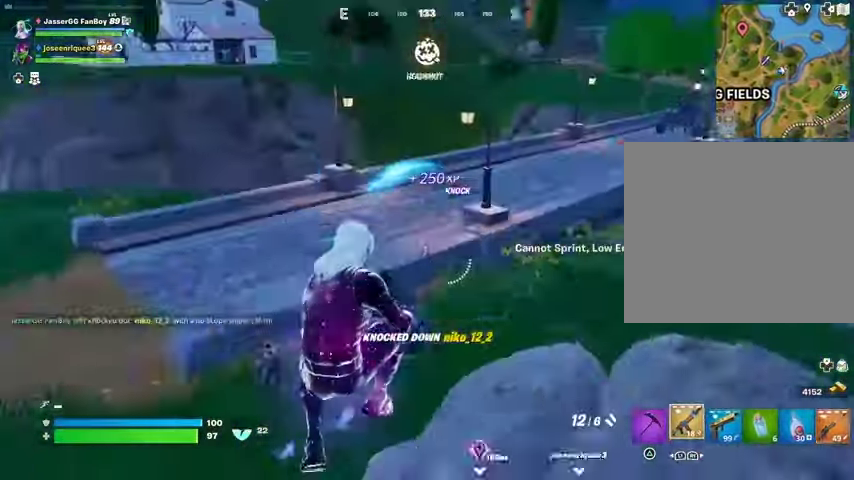
{"buttons": [], "left_stick": "down-left", "right_stick": "center", "events": [[67, "right_stick", "center"], [200, "right_stick", "down-left"], [300, "left_stick", "down-left"], [333, "right_stick", "up-left"], [400, "right_stick", "center"]]}
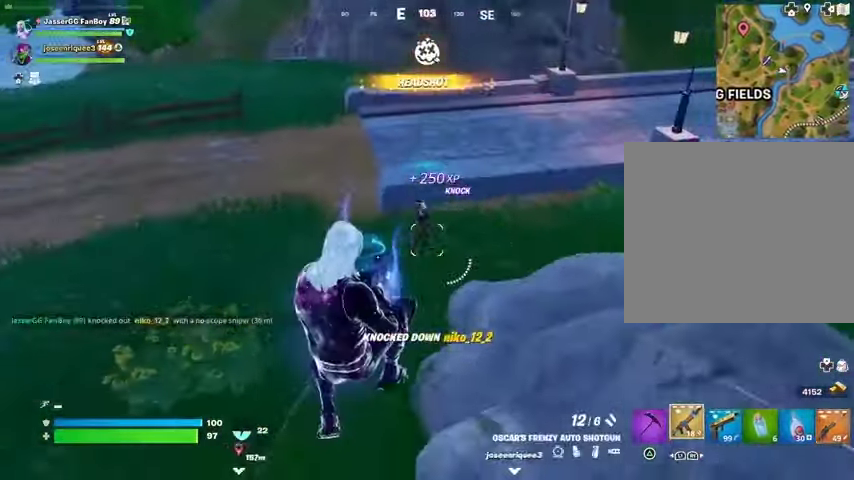
{"buttons": ["R2"], "left_stick": "down-left", "right_stick": "center", "events": [[33, "right_stick", "up-left"], [100, "R2", "down"], [133, "right_stick", "center"], [167, "R2", "up"], [367, "right_stick", "up-right"], [467, "R2", "down"], [467, "right_stick", "center"]]}
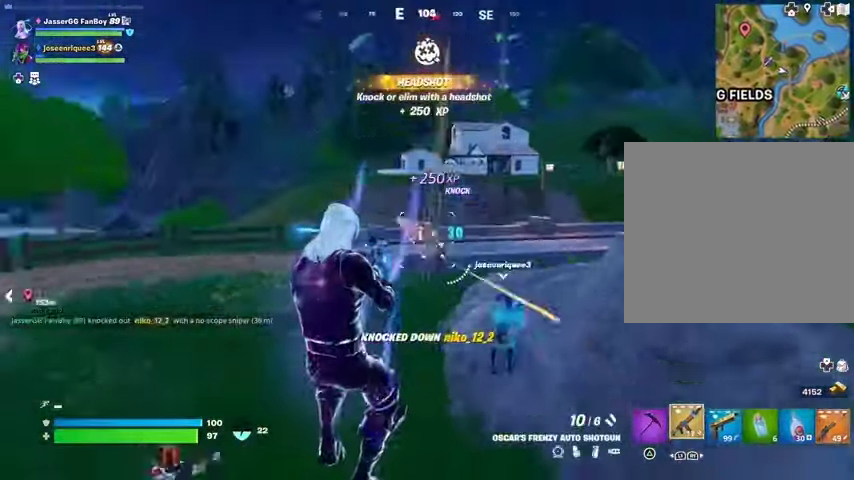
{"buttons": [], "left_stick": "left", "right_stick": "center", "events": [[33, "R2", "up"], [67, "left_stick", "left"], [400, "R3", "down"], [500, "R3", "up"]]}
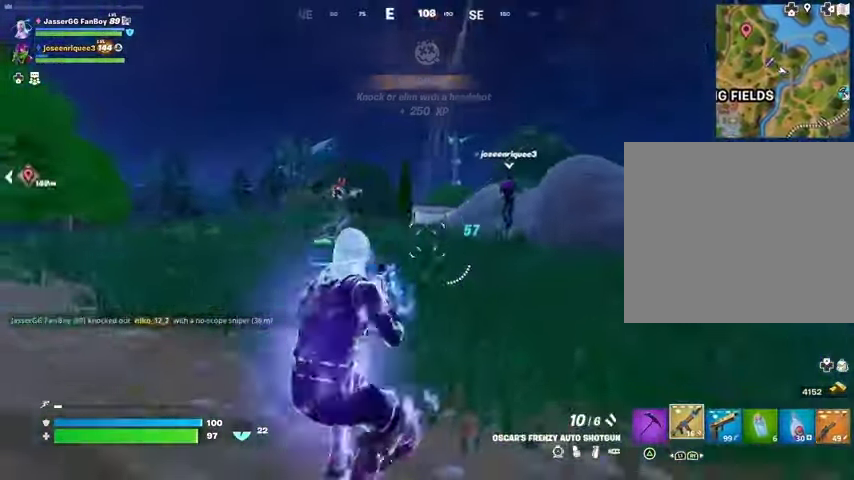
{"buttons": ["L2", "R2", "R3"], "left_stick": "up", "right_stick": "right", "events": [[33, "left_stick", "up-left"], [67, "R3", "down"], [133, "R3", "up"], [400, "L2", "down"], [400, "right_stick", "up-left"], [467, "R2", "down"], [500, "R3", "down"], [500, "left_stick", "up"], [500, "right_stick", "right"]]}
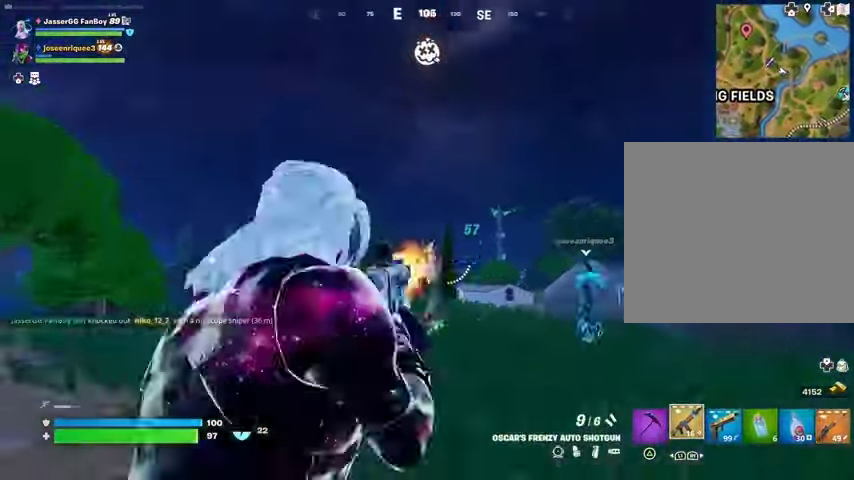
{"buttons": ["L2", "R3"], "left_stick": "up-right", "right_stick": "right", "events": [[33, "L2", "up"], [33, "left_stick", "up-right"], [67, "R2", "up"], [67, "R3", "up"], [100, "right_stick", "left"], [167, "L2", "down"], [167, "right_stick", "center"], [300, "right_stick", "up"], [400, "right_stick", "right"], [467, "R3", "down"]]}